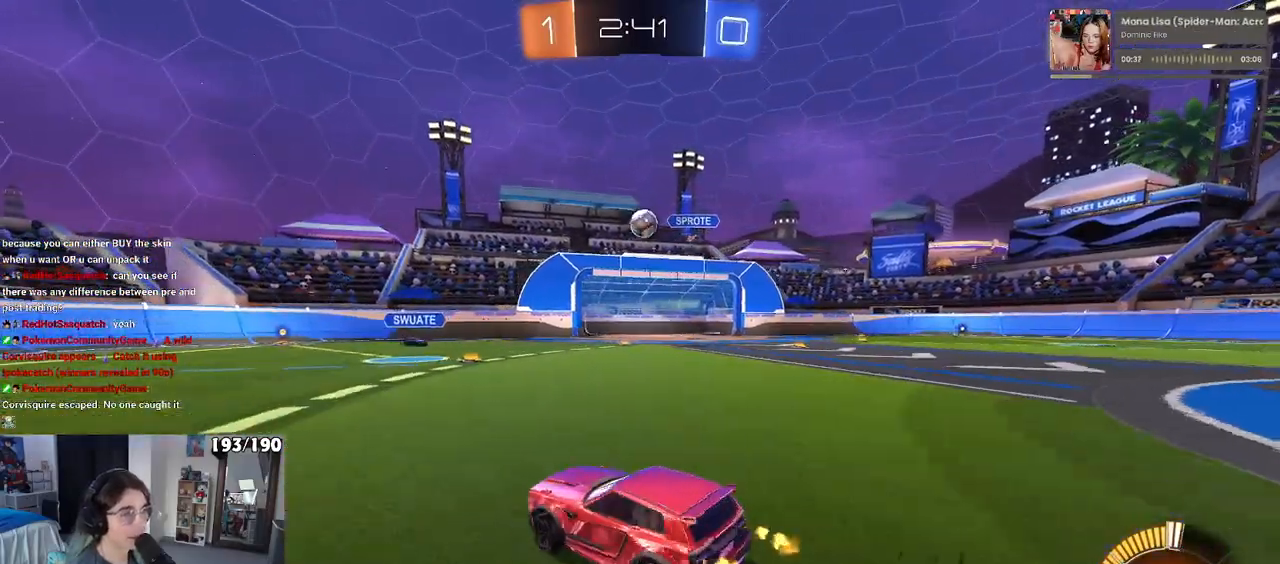
Gameplay with a controller (PlayStation layout); each line is a JSON object with the inputs held at the frame after it. "events" lists button and stick changes between this image and that frame as [ms after this image, input, new state], when the widget could be followed in between. Not read: R2.
{"buttons": [], "left_stick": "right", "right_stick": "center", "events": [[283, "SQUARE", "down"], [417, "SQUARE", "up"]]}
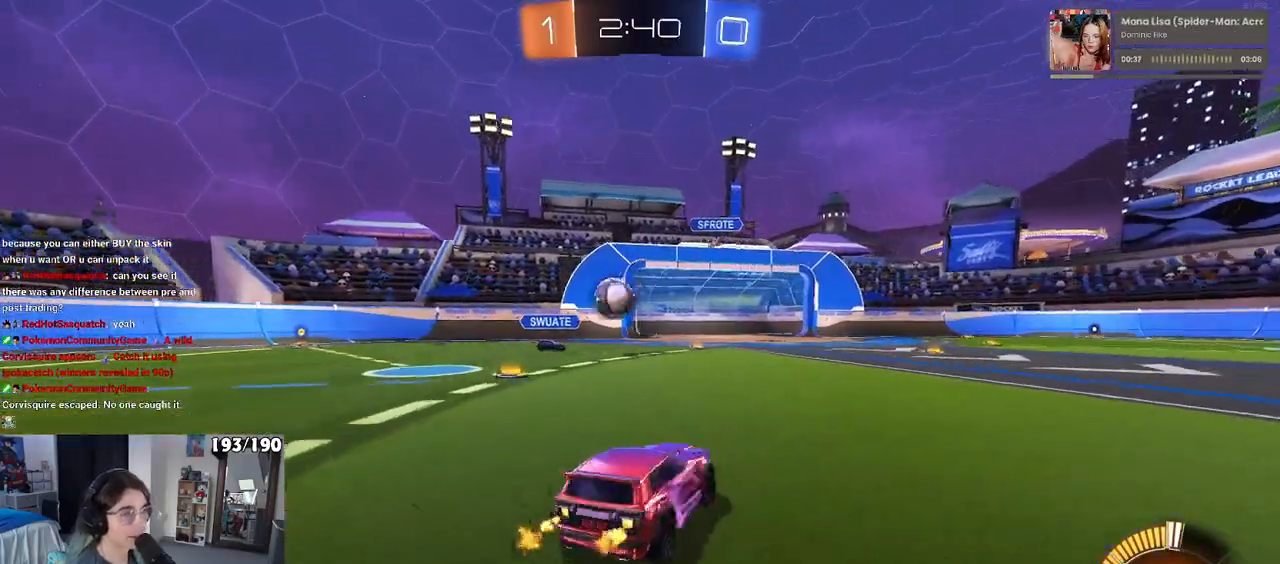
{"buttons": ["L2"], "left_stick": "down", "right_stick": "center", "events": [[300, "left_stick", "center"], [350, "L2", "down"], [350, "left_stick", "down-left"], [417, "left_stick", "down"]]}
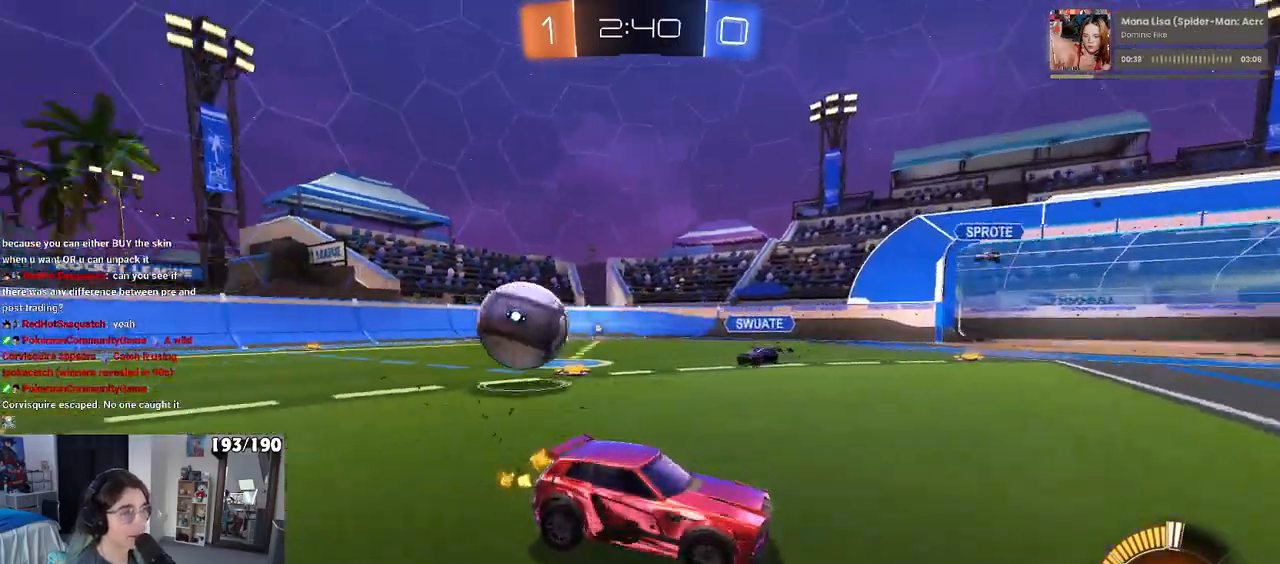
{"buttons": ["R1"], "left_stick": "down-right", "right_stick": "center", "events": [[17, "left_stick", "down-right"], [83, "L2", "up"], [350, "R1", "down"]]}
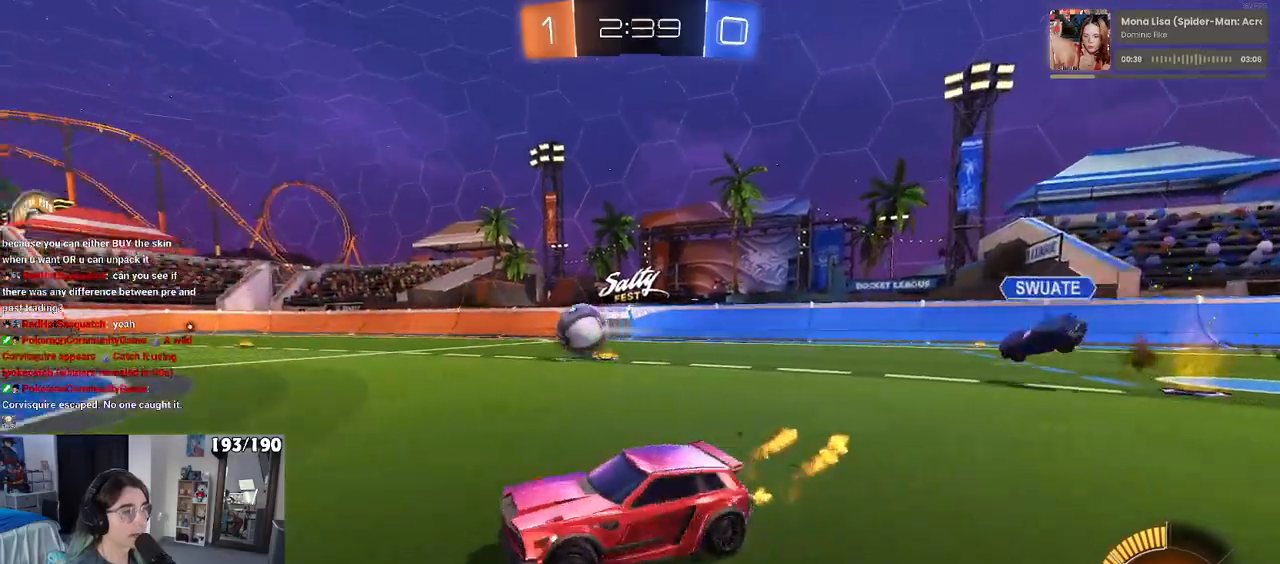
{"buttons": ["R1"], "left_stick": "down-right", "right_stick": "center", "events": []}
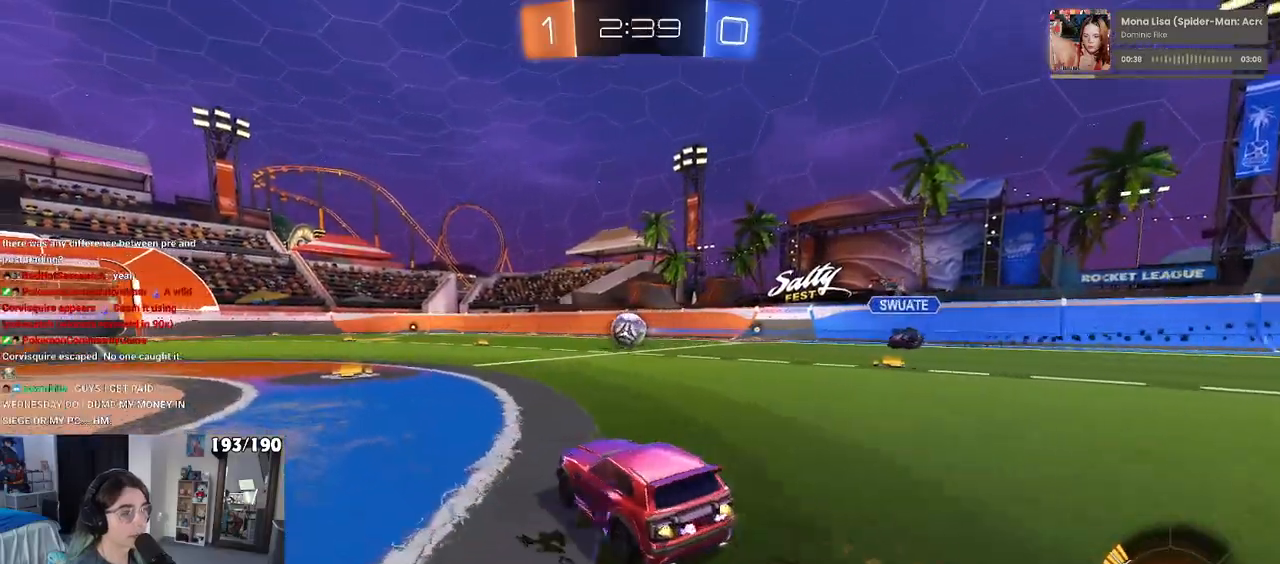
{"buttons": ["SQUARE", "R1"], "left_stick": "down", "right_stick": "center", "events": [[50, "CROSS", "down"], [50, "left_stick", "up-right"], [133, "CROSS", "up"], [150, "left_stick", "up-left"], [200, "CROSS", "down"], [250, "SQUARE", "down"], [250, "left_stick", "down-left"], [317, "CROSS", "up"], [317, "left_stick", "down"]]}
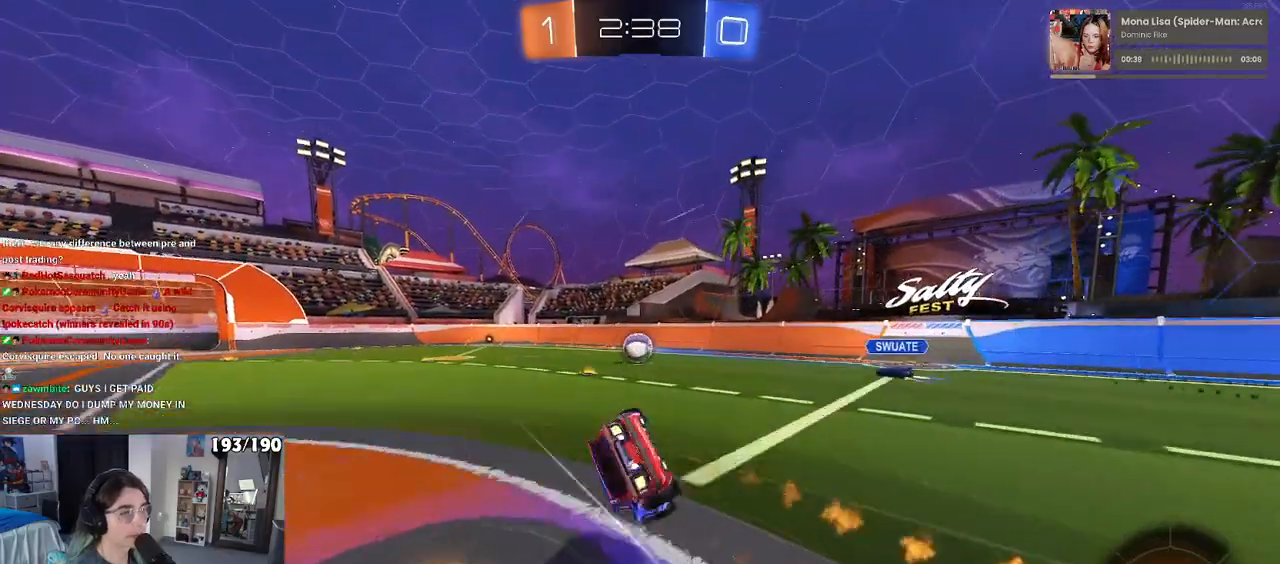
{"buttons": ["SQUARE", "R1"], "left_stick": "down-left", "right_stick": "center", "events": [[17, "left_stick", "down-left"]]}
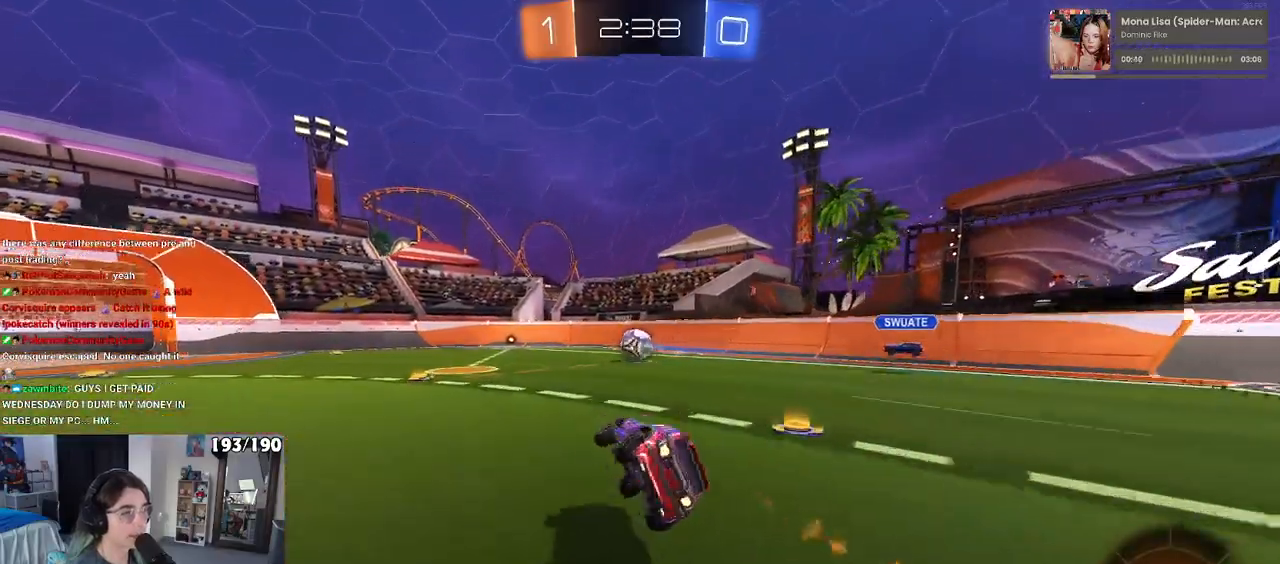
{"buttons": [], "left_stick": "center", "right_stick": "center", "events": [[67, "SQUARE", "up"], [150, "left_stick", "center"], [417, "R1", "up"]]}
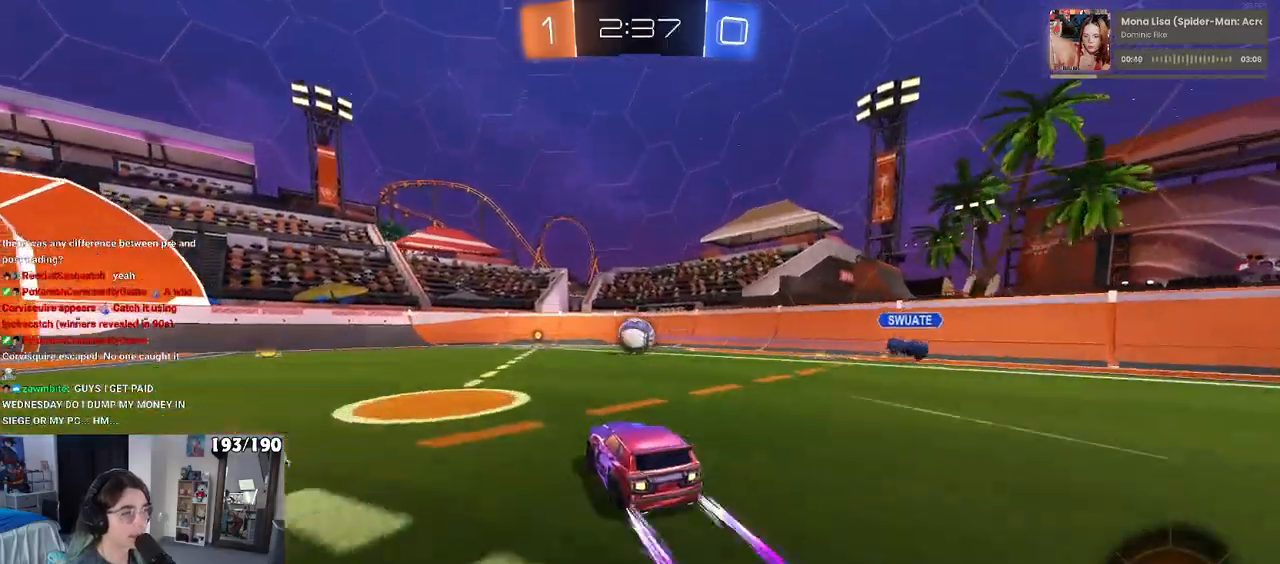
{"buttons": [], "left_stick": "right", "right_stick": "center", "events": [[433, "left_stick", "right"]]}
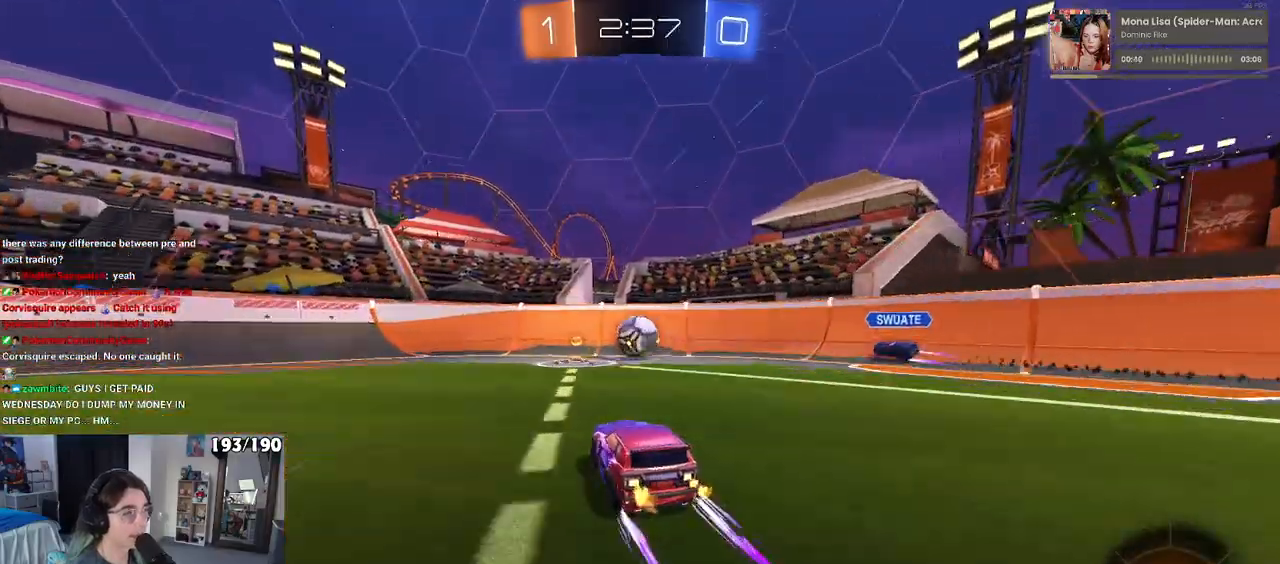
{"buttons": [], "left_stick": "left", "right_stick": "center", "events": [[33, "left_stick", "center"], [250, "left_stick", "right"], [317, "left_stick", "center"], [367, "left_stick", "left"]]}
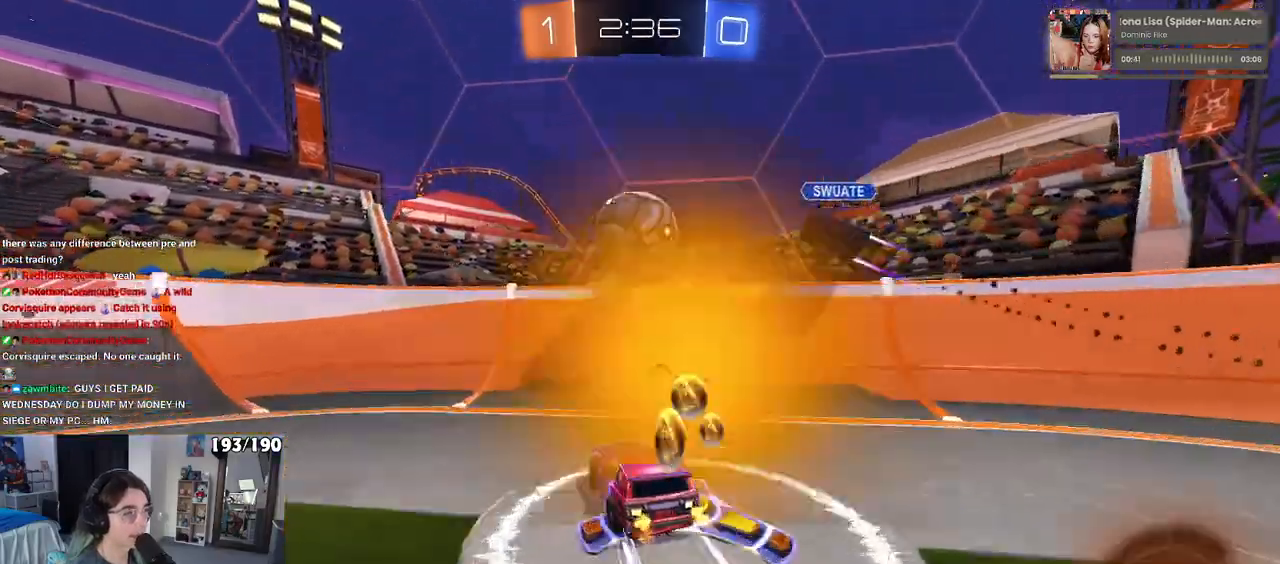
{"buttons": [], "left_stick": "left", "right_stick": "center", "events": []}
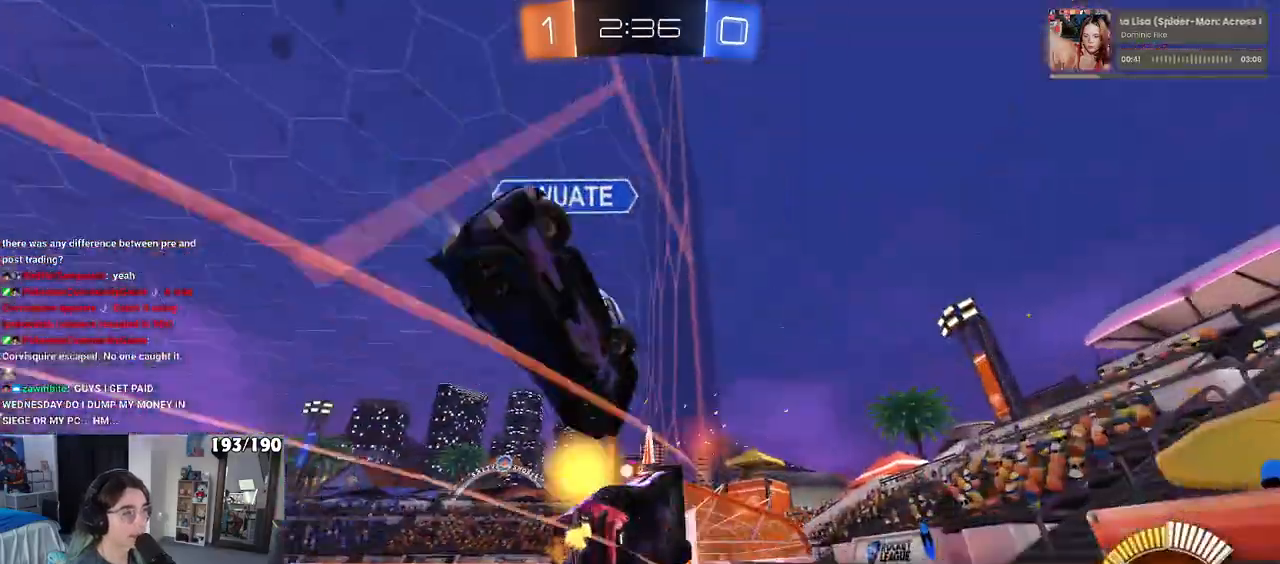
{"buttons": [], "left_stick": "center", "right_stick": "center", "events": [[317, "left_stick", "center"]]}
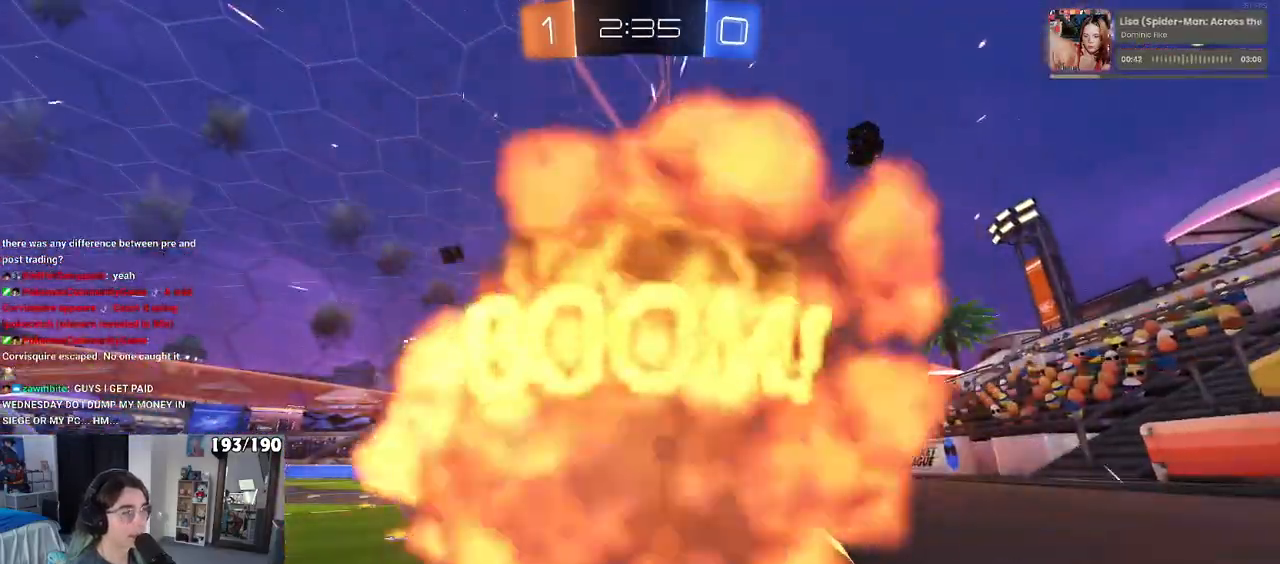
{"buttons": [], "left_stick": "center", "right_stick": "center", "events": []}
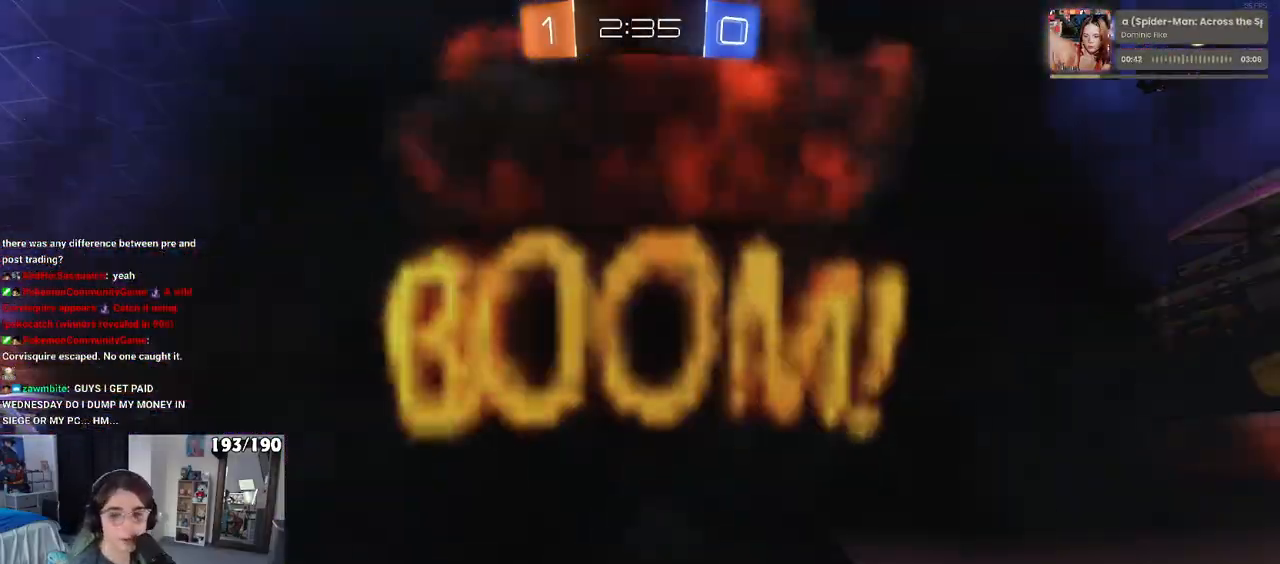
{"buttons": [], "left_stick": "center", "right_stick": "center", "events": []}
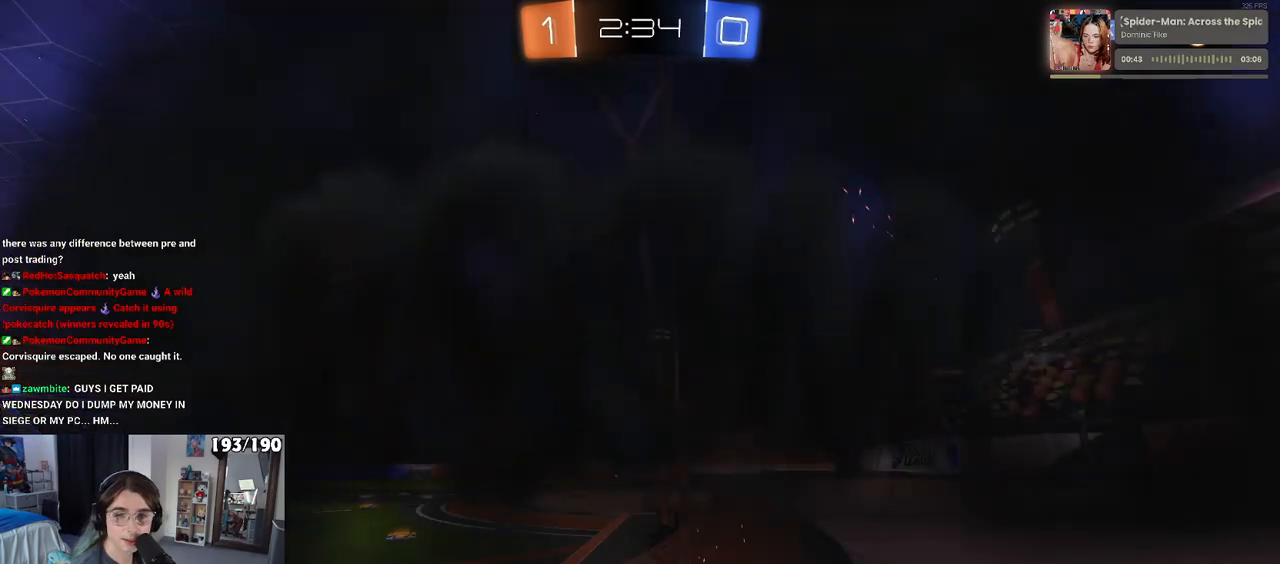
{"buttons": [], "left_stick": "center", "right_stick": "center", "events": []}
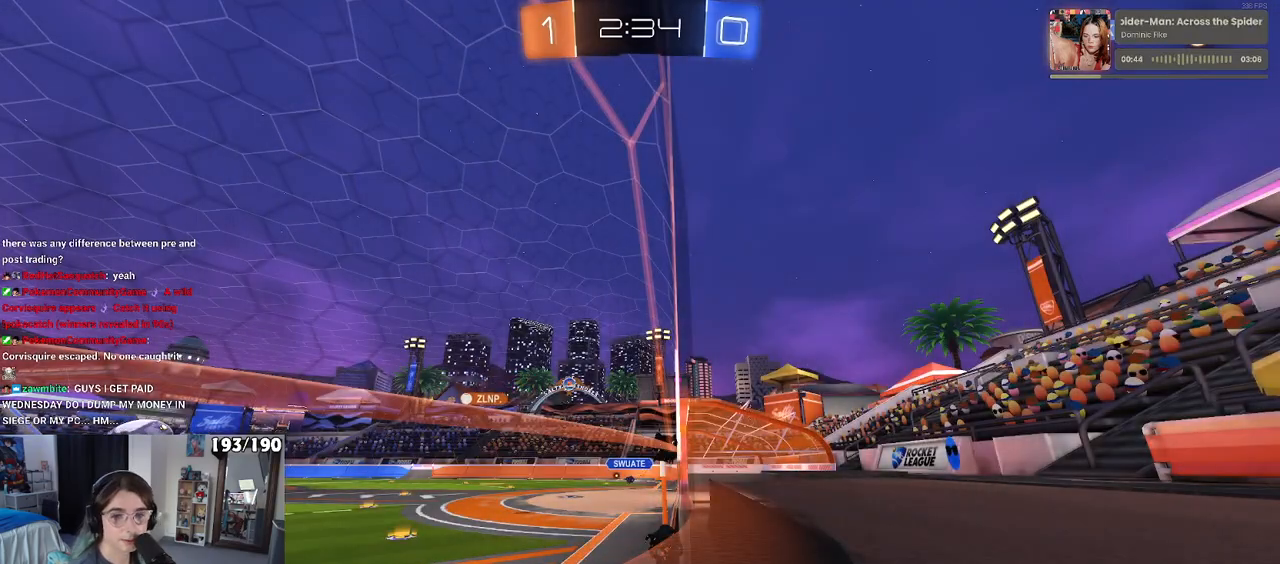
{"buttons": [], "left_stick": "center", "right_stick": "center", "events": []}
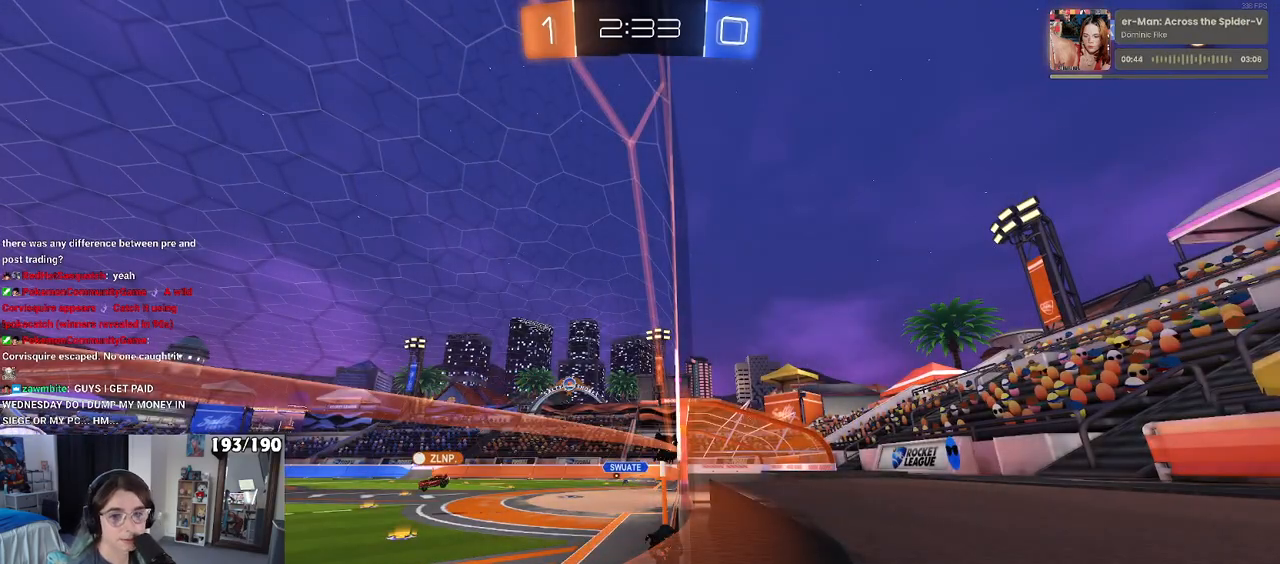
{"buttons": [], "left_stick": "center", "right_stick": "center", "events": []}
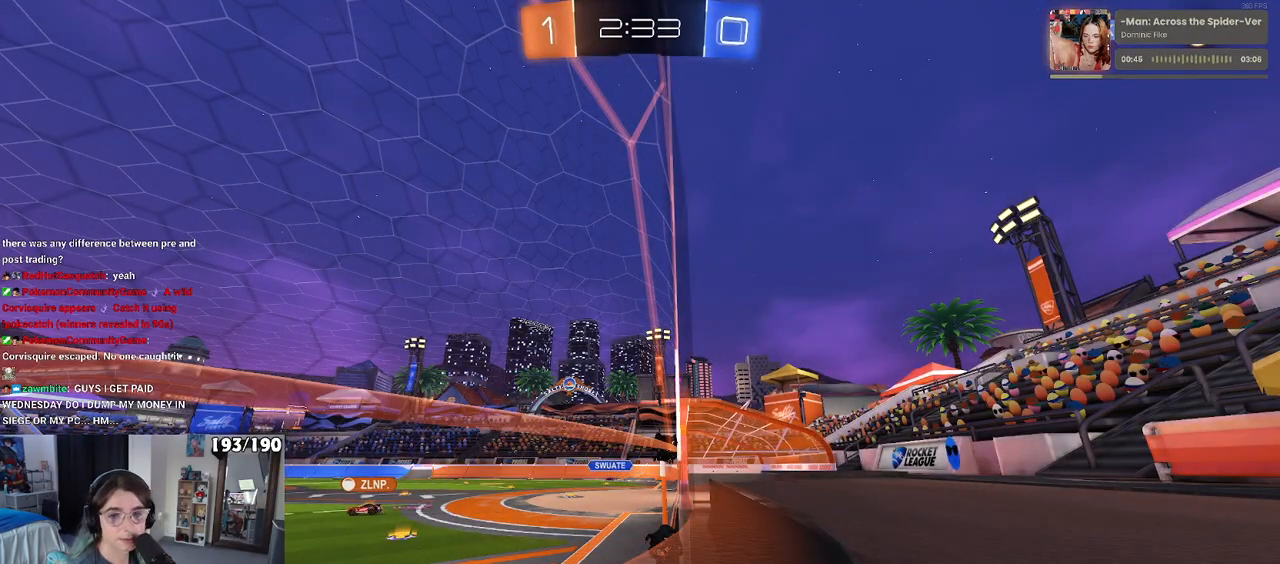
{"buttons": [], "left_stick": "center", "right_stick": "center", "events": [[167, "left_stick", "right"], [317, "left_stick", "center"]]}
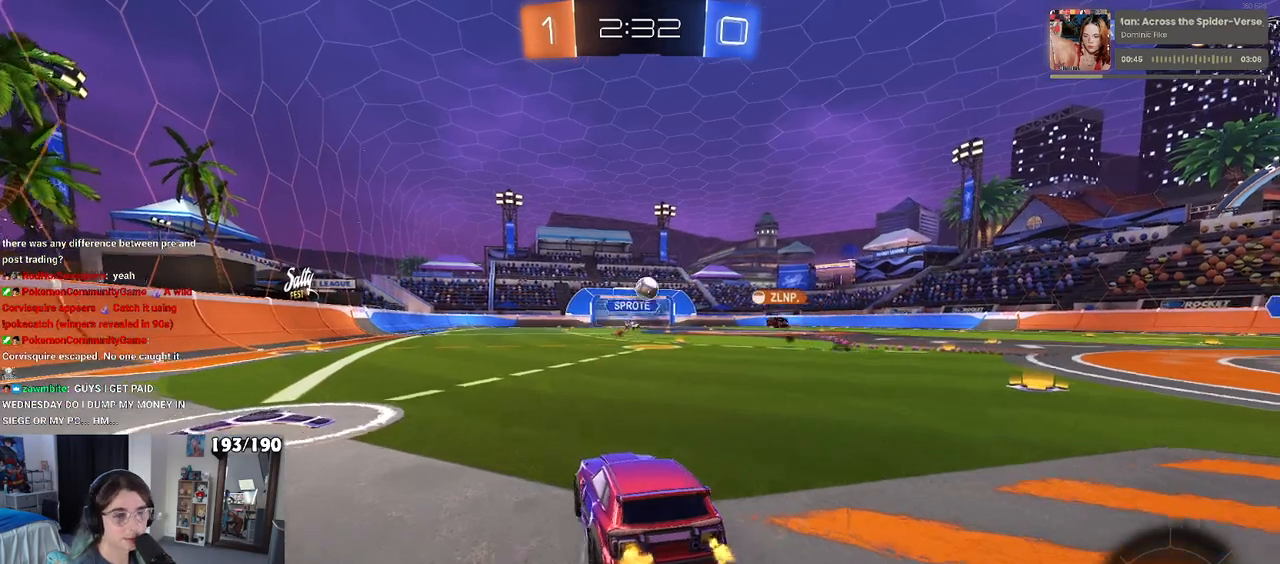
{"buttons": [], "left_stick": "down-right", "right_stick": "center", "events": [[133, "left_stick", "left"], [200, "left_stick", "down-right"], [350, "SQUARE", "down"], [400, "SQUARE", "up"]]}
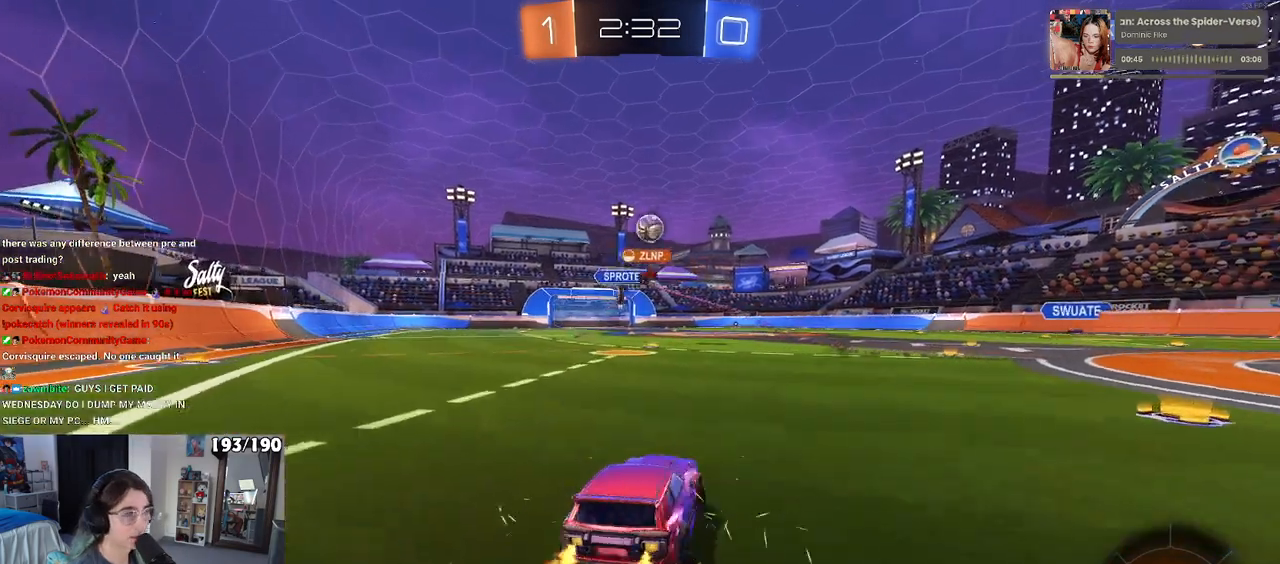
{"buttons": [], "left_stick": "right", "right_stick": "center", "events": [[450, "left_stick", "right"]]}
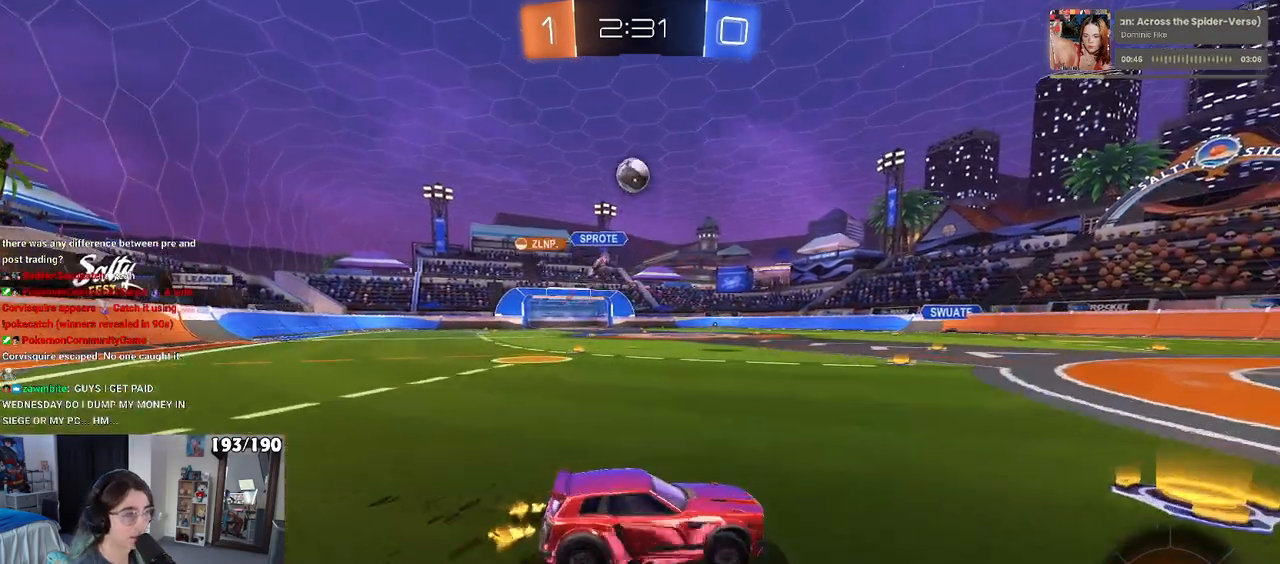
{"buttons": [], "left_stick": "left", "right_stick": "center", "events": [[500, "left_stick", "left"]]}
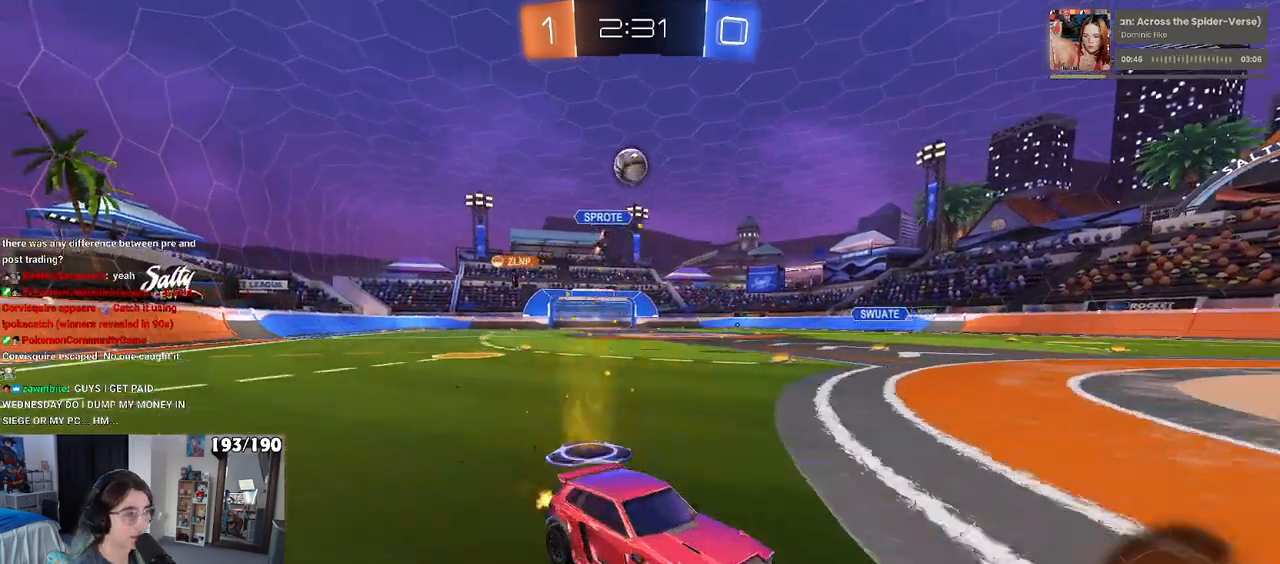
{"buttons": [], "left_stick": "left", "right_stick": "center", "events": [[33, "SQUARE", "down"], [250, "SQUARE", "up"]]}
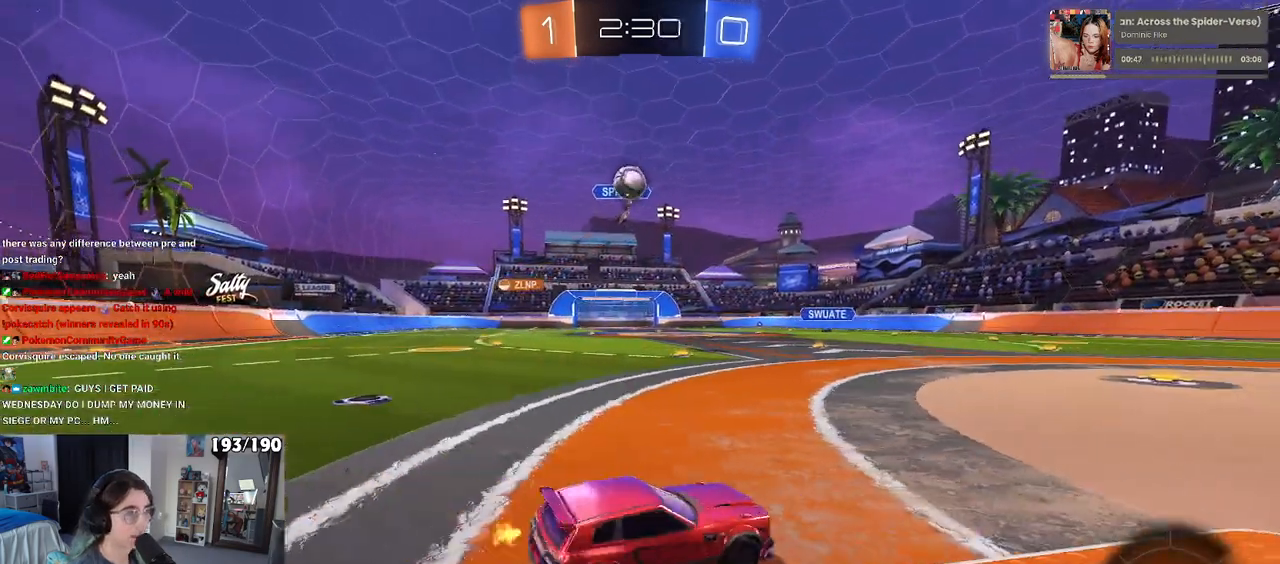
{"buttons": [], "left_stick": "right", "right_stick": "center", "events": [[83, "left_stick", "center"], [267, "left_stick", "right"]]}
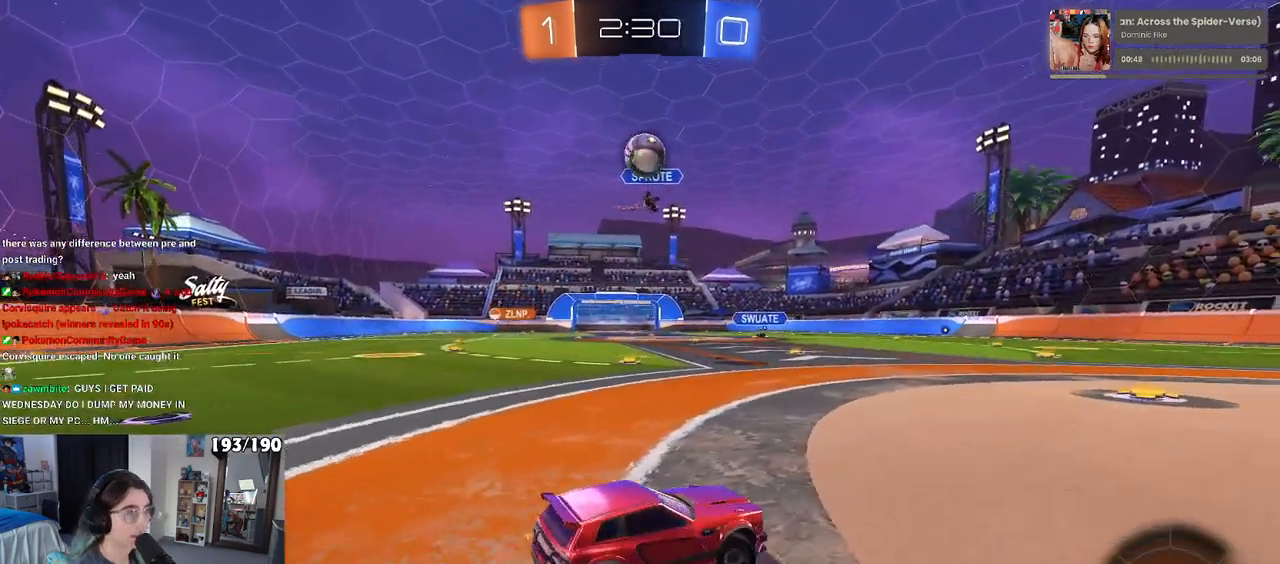
{"buttons": [], "left_stick": "center", "right_stick": "center", "events": [[133, "left_stick", "center"]]}
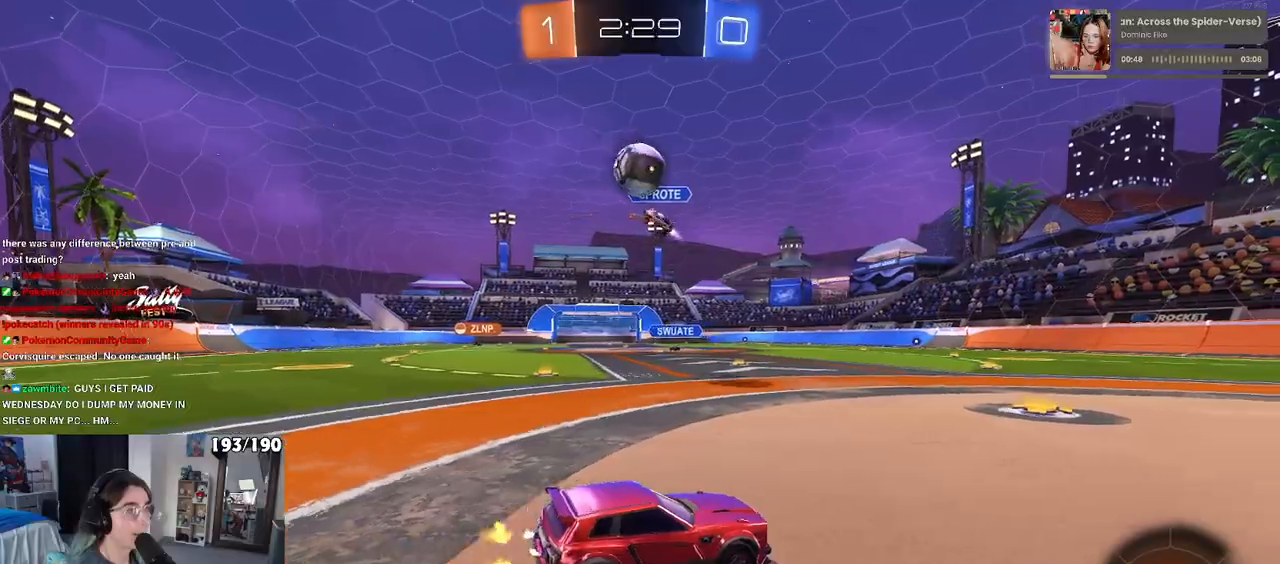
{"buttons": ["CROSS"], "left_stick": "down", "right_stick": "center", "events": [[17, "left_stick", "left"], [83, "left_stick", "up-left"], [317, "left_stick", "down-left"], [350, "CROSS", "down"], [400, "left_stick", "down"]]}
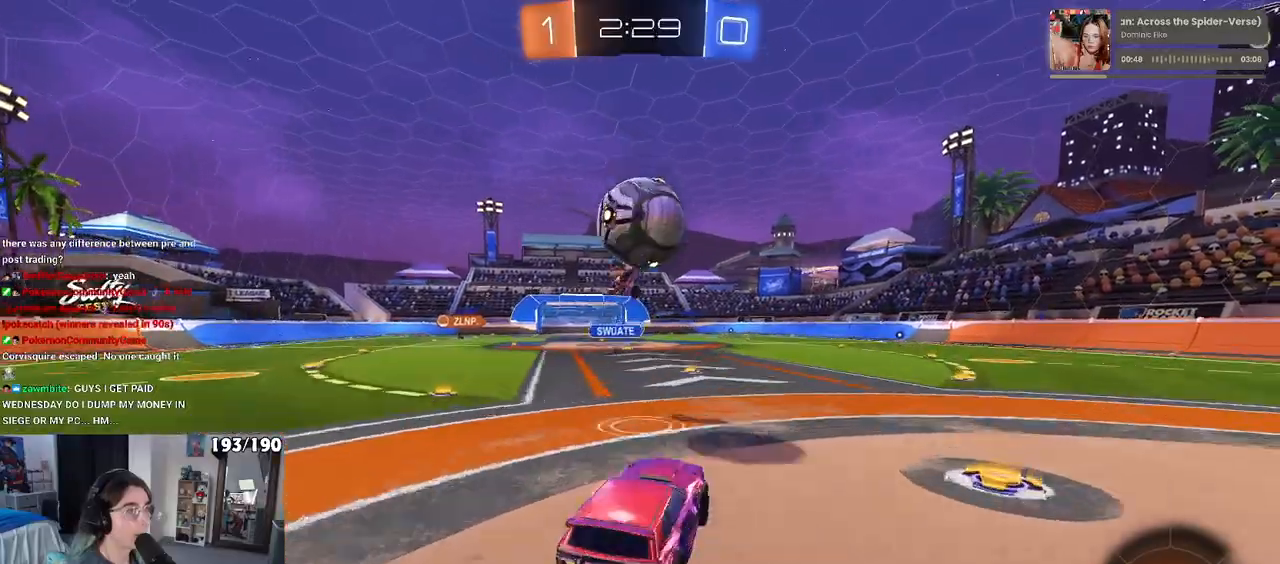
{"buttons": ["SQUARE", "R1"], "left_stick": "down", "right_stick": "center", "events": [[17, "R1", "down"], [50, "left_stick", "right"], [100, "CROSS", "up"], [133, "left_stick", "up"], [217, "CROSS", "down"], [283, "SQUARE", "down"], [317, "CROSS", "up"], [333, "left_stick", "down"]]}
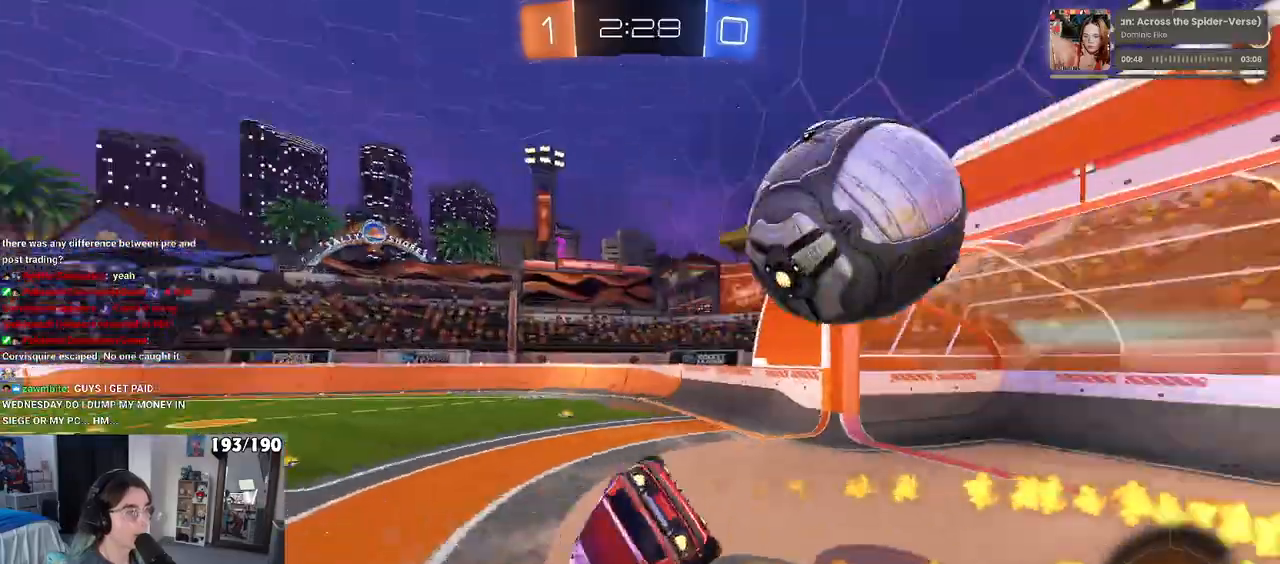
{"buttons": ["SQUARE"], "left_stick": "down-left", "right_stick": "center", "events": [[67, "left_stick", "down-left"], [183, "R1", "up"]]}
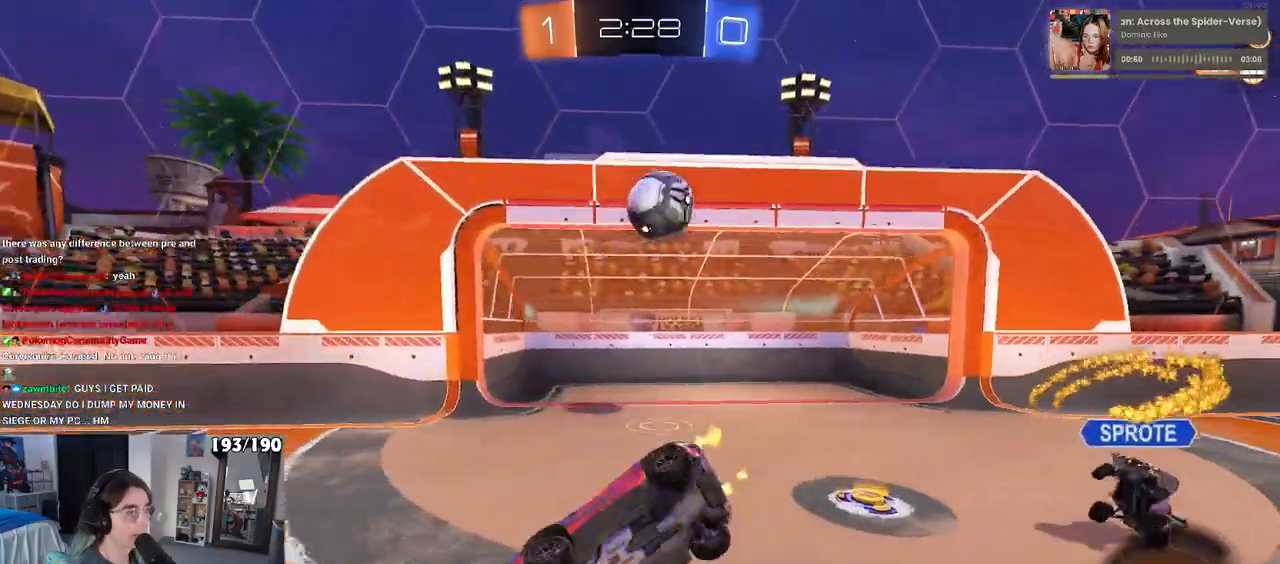
{"buttons": [], "left_stick": "down-right", "right_stick": "center", "events": [[167, "SQUARE", "up"], [167, "left_stick", "down-right"]]}
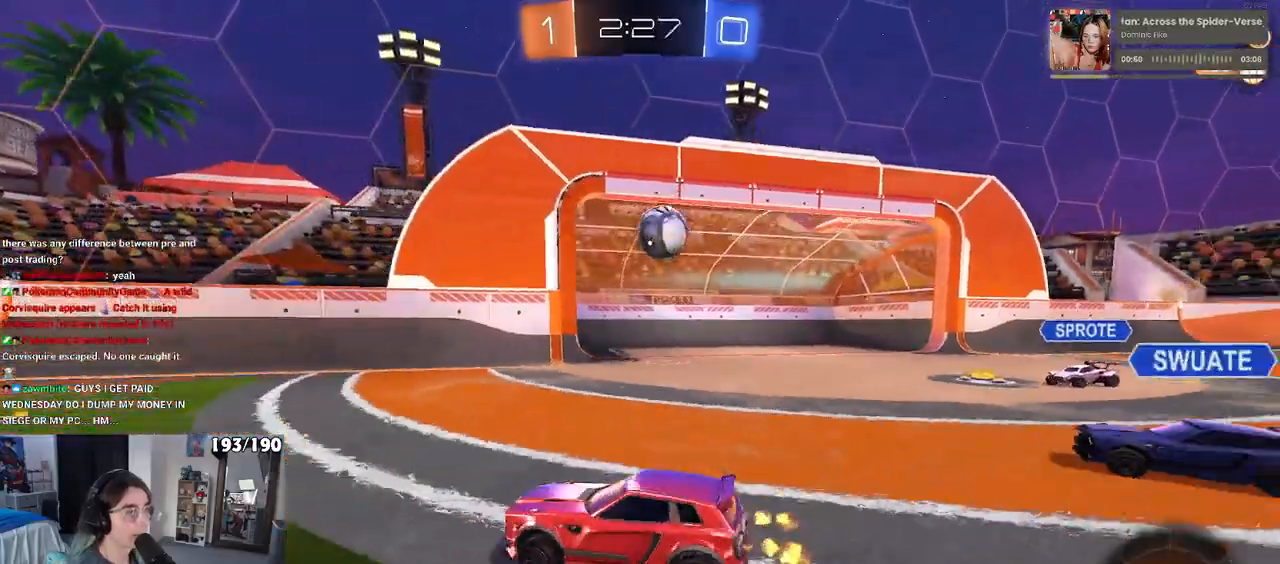
{"buttons": [], "left_stick": "down-right", "right_stick": "center", "events": []}
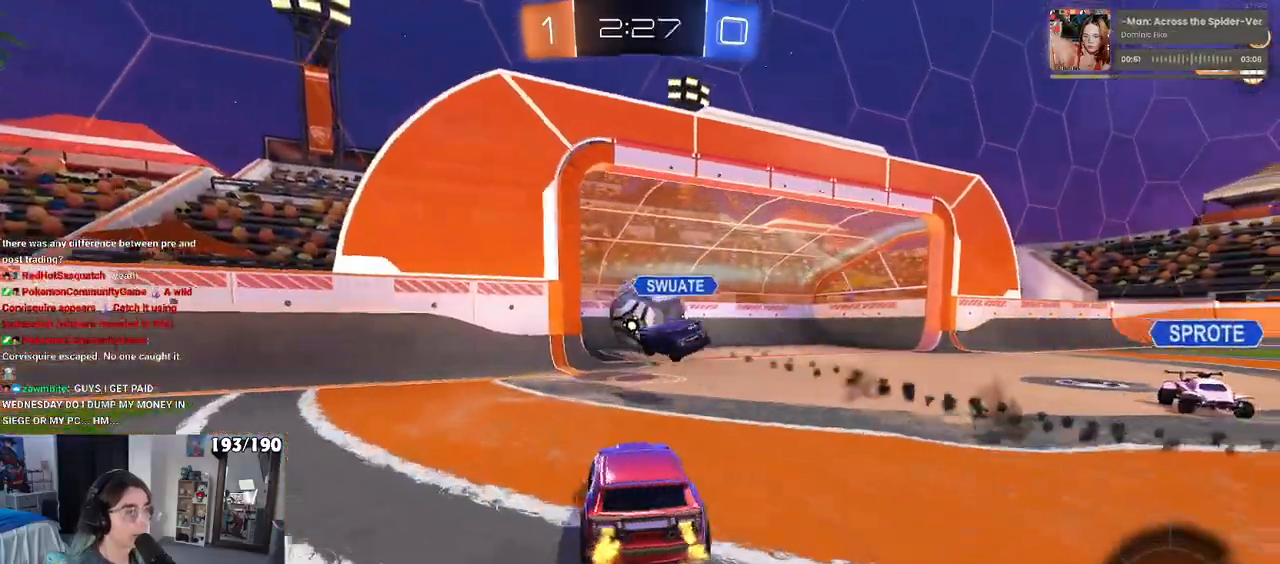
{"buttons": [], "left_stick": "center", "right_stick": "center", "events": [[17, "left_stick", "right"], [133, "left_stick", "center"]]}
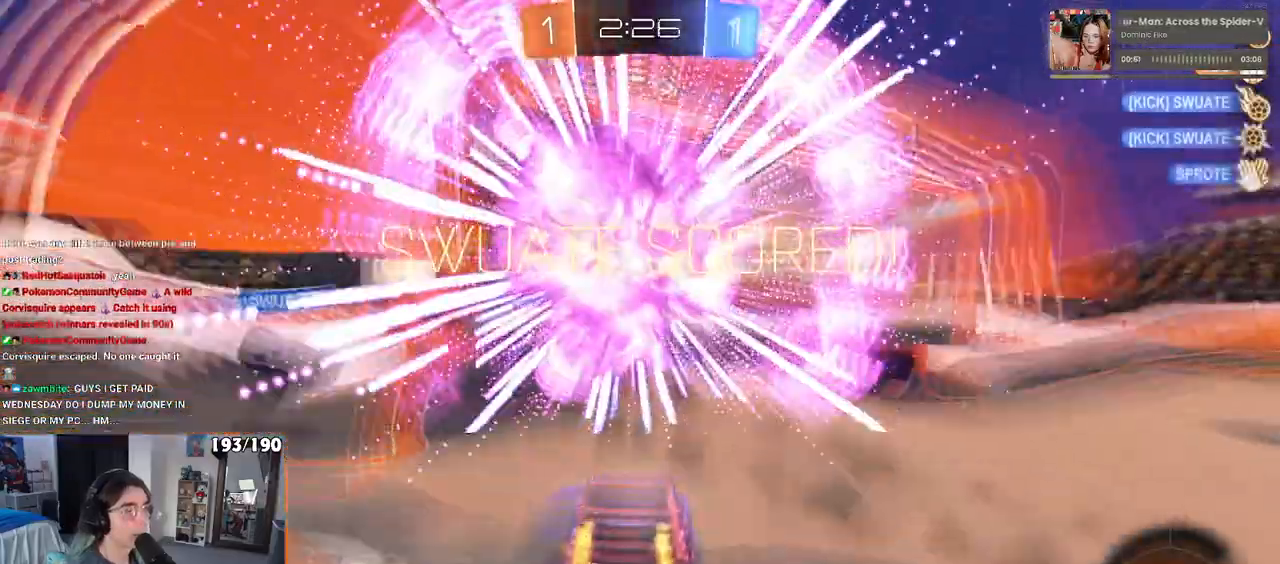
{"buttons": ["R3"], "left_stick": "center", "right_stick": "center", "events": [[300, "R3", "down"]]}